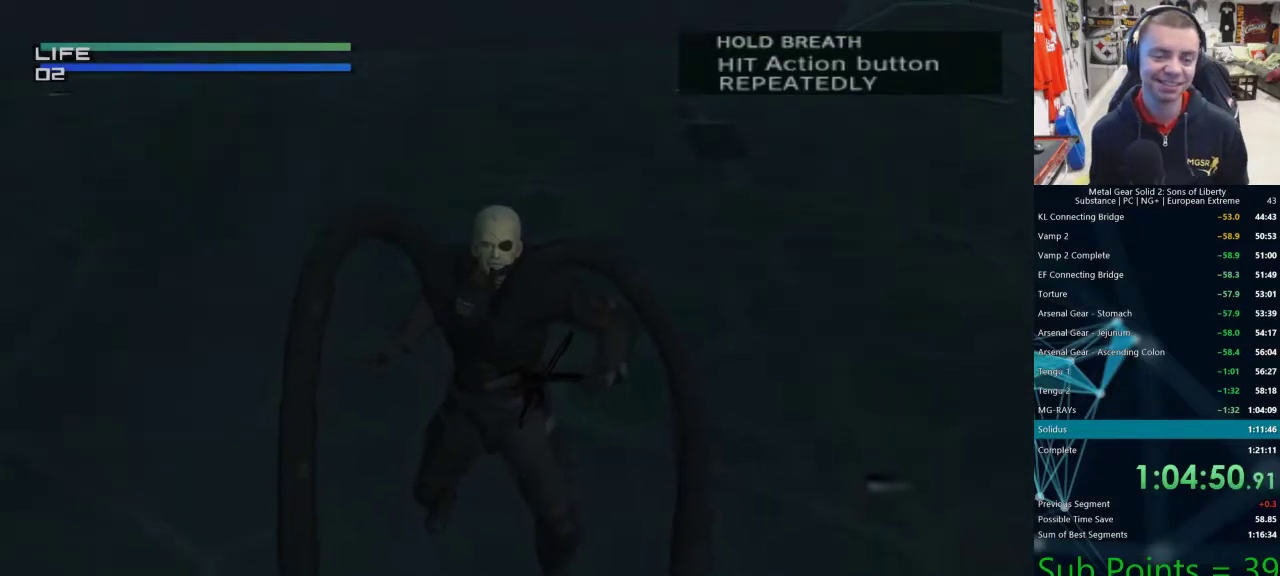
Gameplay with a controller (PlayStation layout); each line is a JSON object with the inputs held at the frame after it. "events" lists button and stick changes between this image and that frame as [ms after this image, input, new state], when the widget could be followed in between.
{"buttons": [], "left_stick": "center", "right_stick": "center", "events": []}
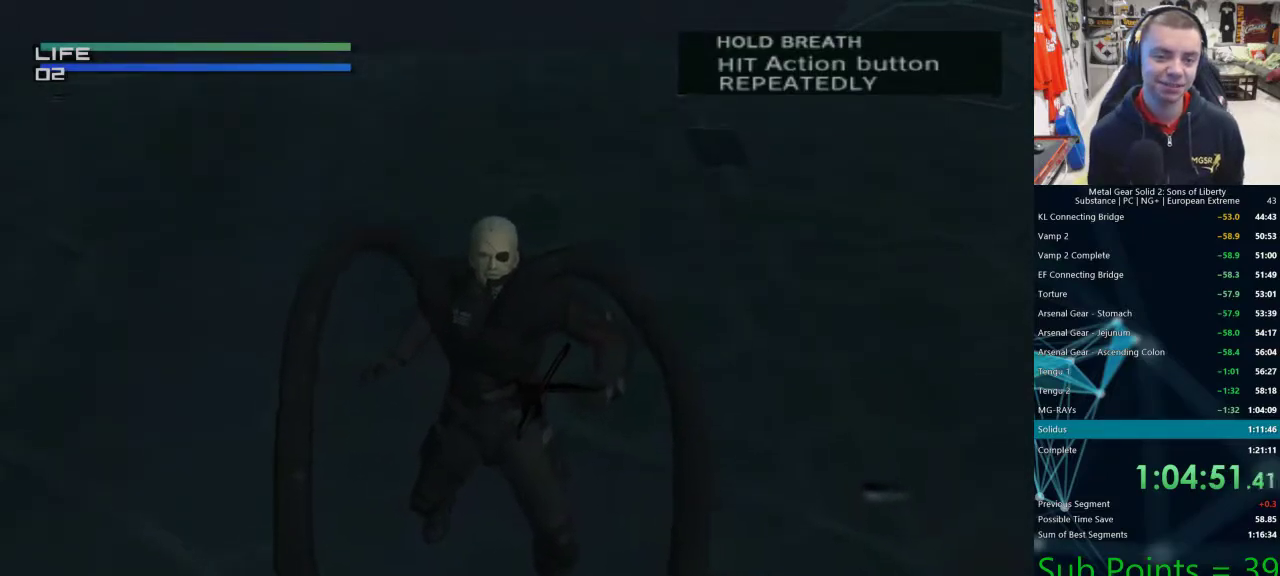
{"buttons": [], "left_stick": "center", "right_stick": "center", "events": []}
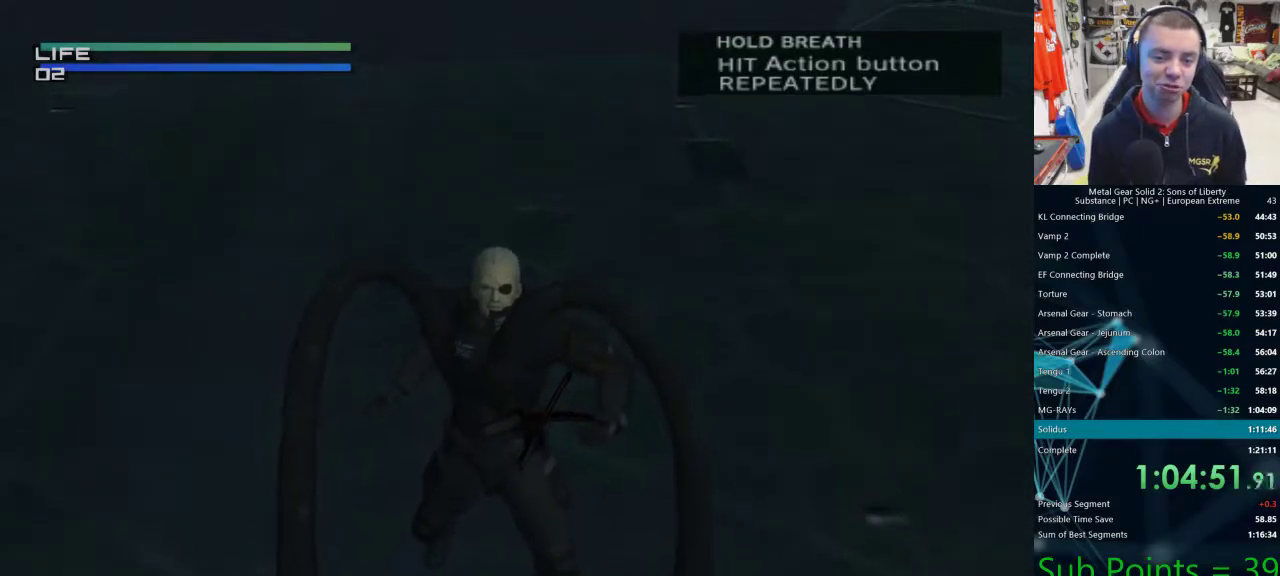
{"buttons": ["TRIANGLE"], "left_stick": "center", "right_stick": "center"}
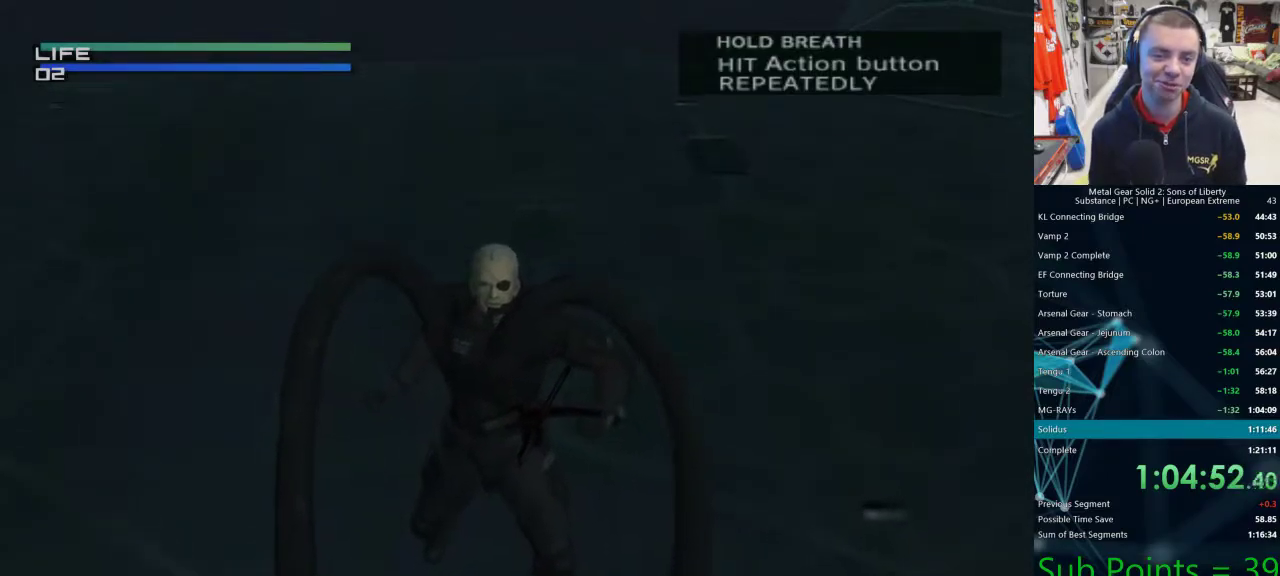
{"buttons": ["TRIANGLE"], "left_stick": "center", "right_stick": "center", "events": []}
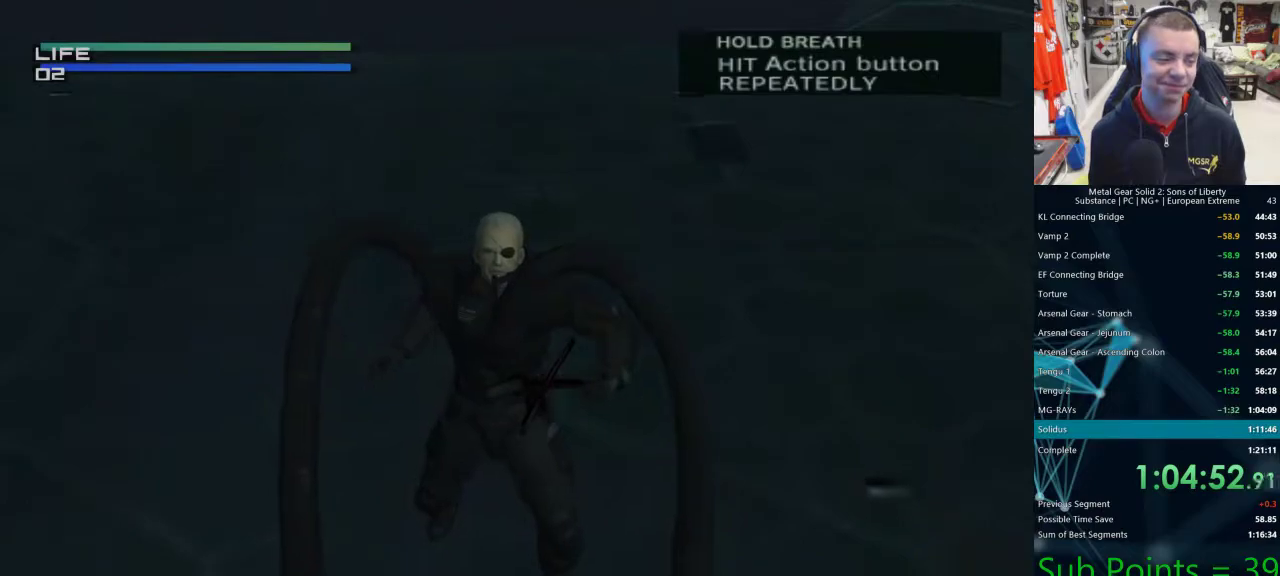
{"buttons": [], "left_stick": "center", "right_stick": "center"}
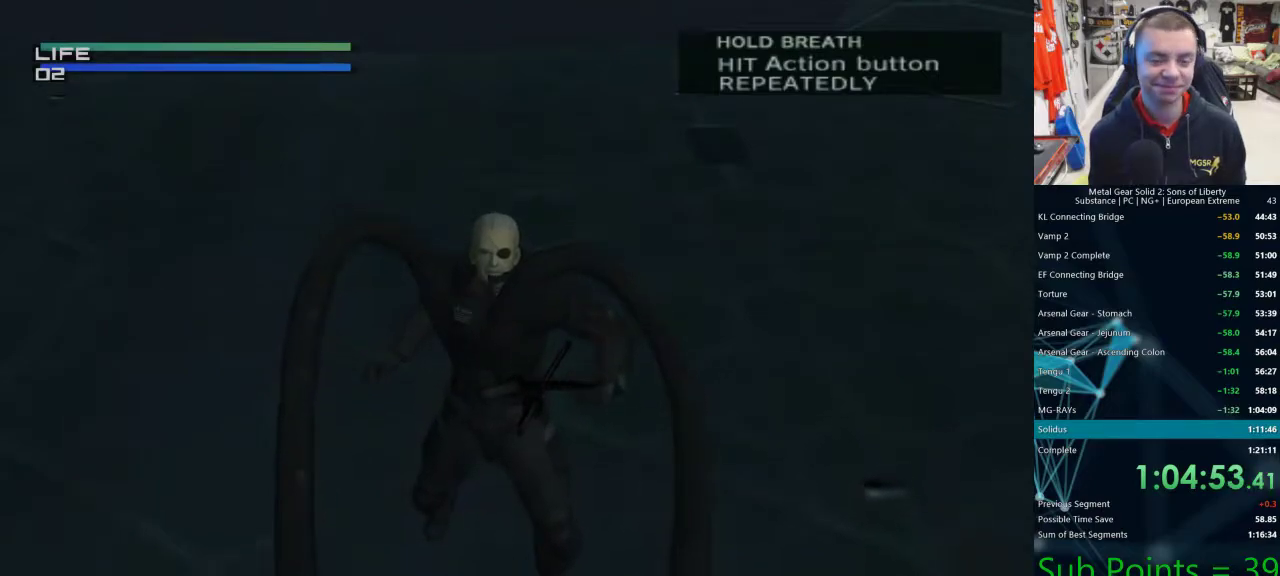
{"buttons": [], "left_stick": "center", "right_stick": "center", "events": []}
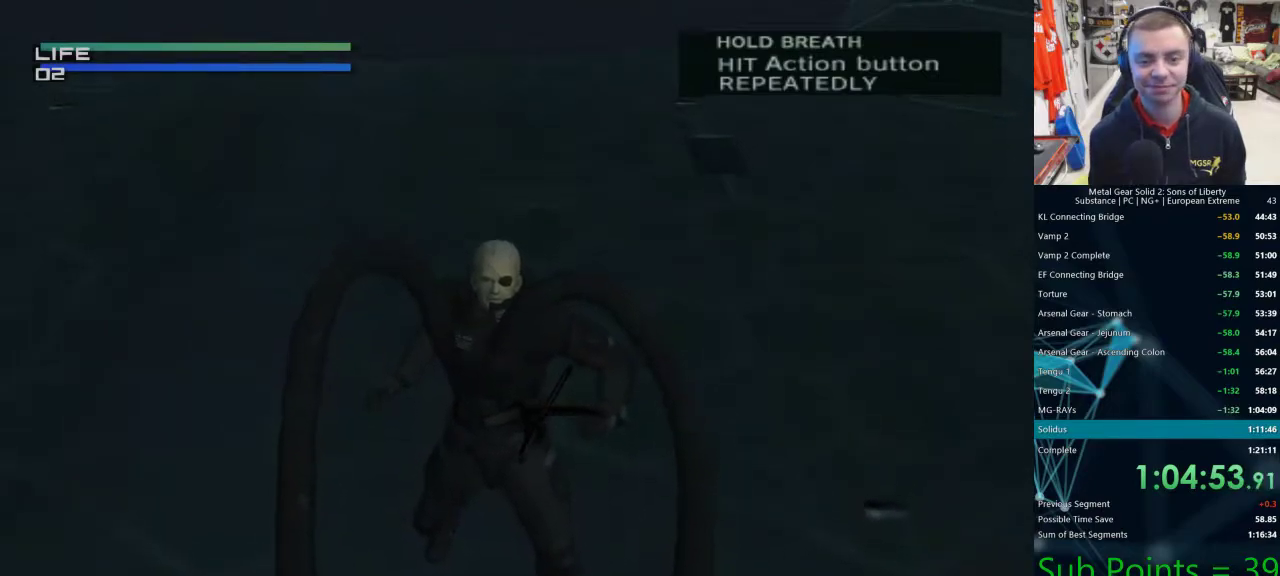
{"buttons": [], "left_stick": "center", "right_stick": "center", "events": []}
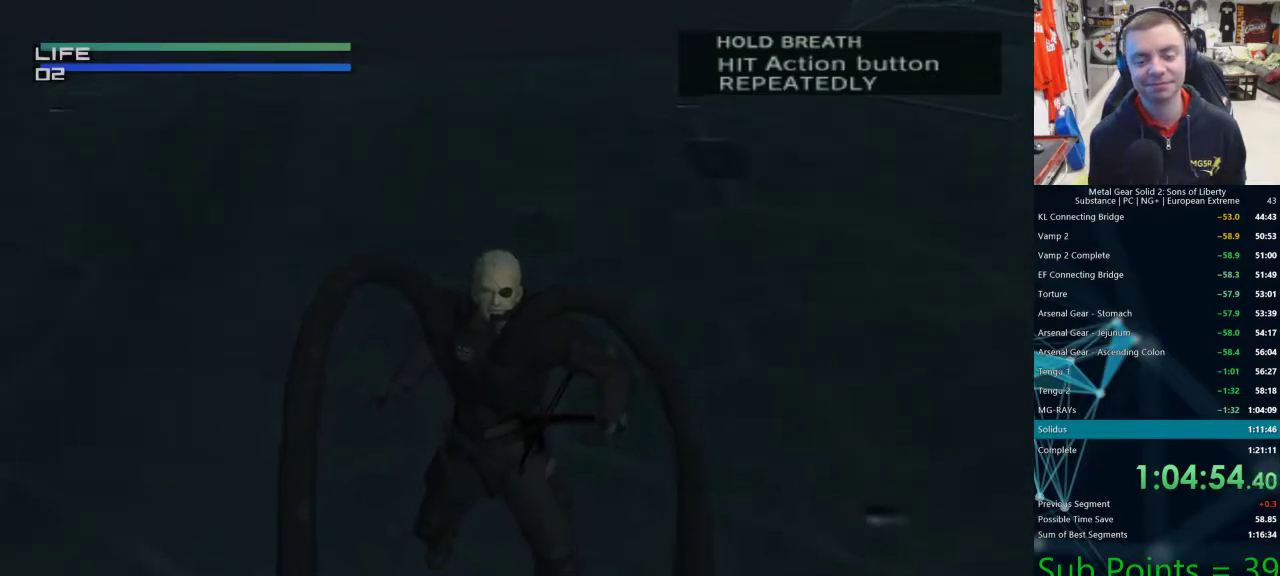
{"buttons": ["TRIANGLE"], "left_stick": "center", "right_stick": "center"}
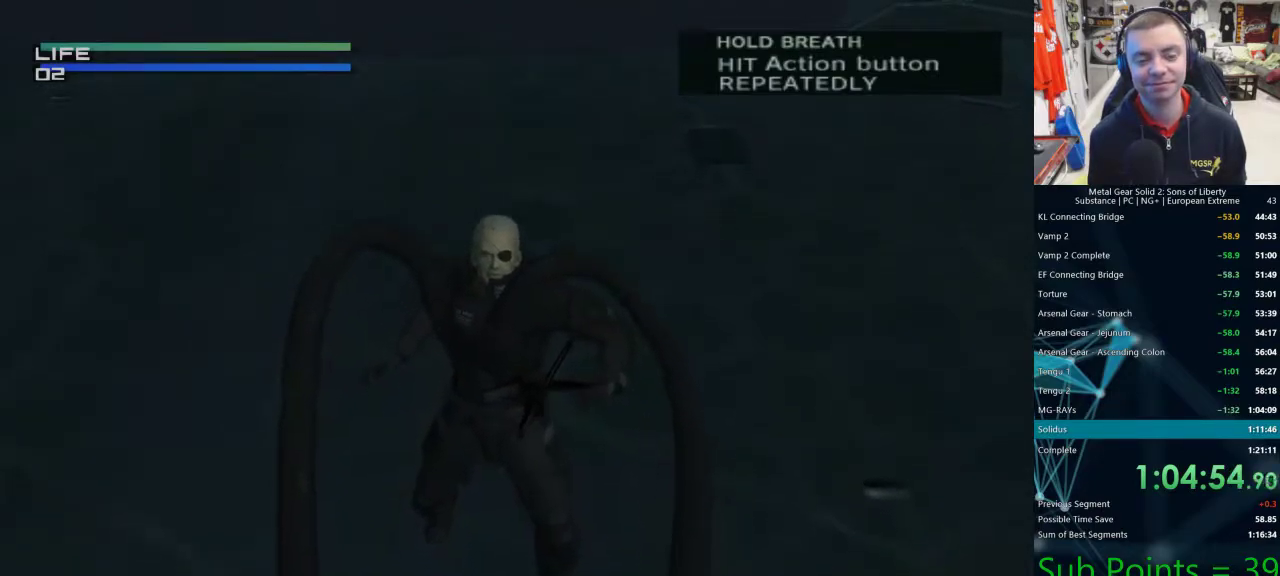
{"buttons": ["TRIANGLE"], "left_stick": "center", "right_stick": "center", "events": []}
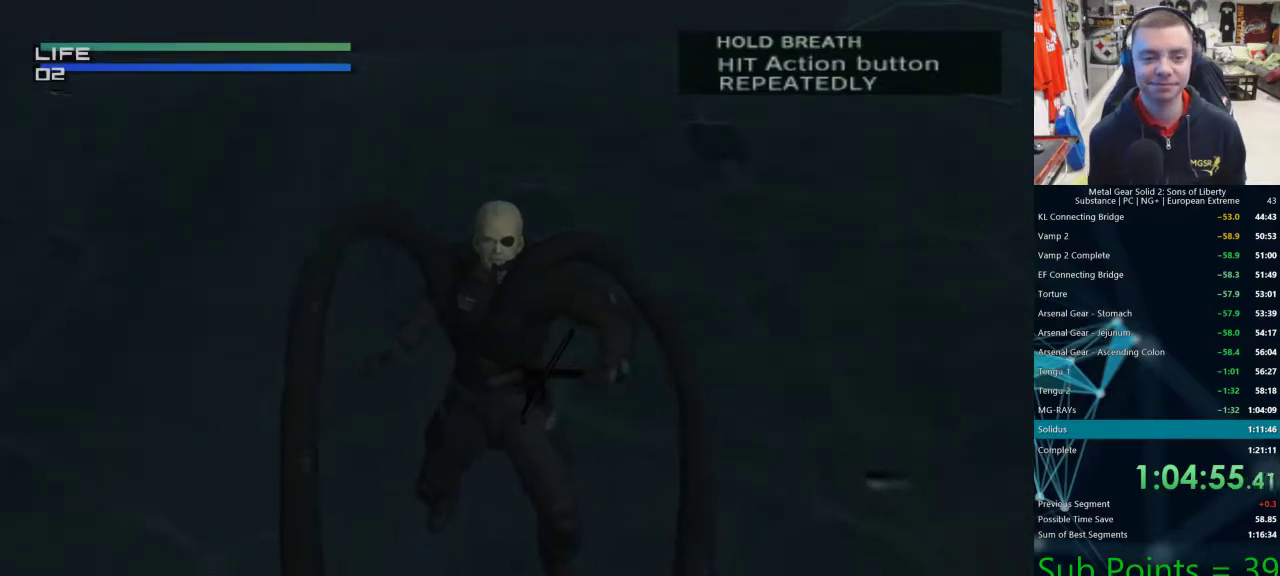
{"buttons": ["TRIANGLE"], "left_stick": "center", "right_stick": "center", "events": []}
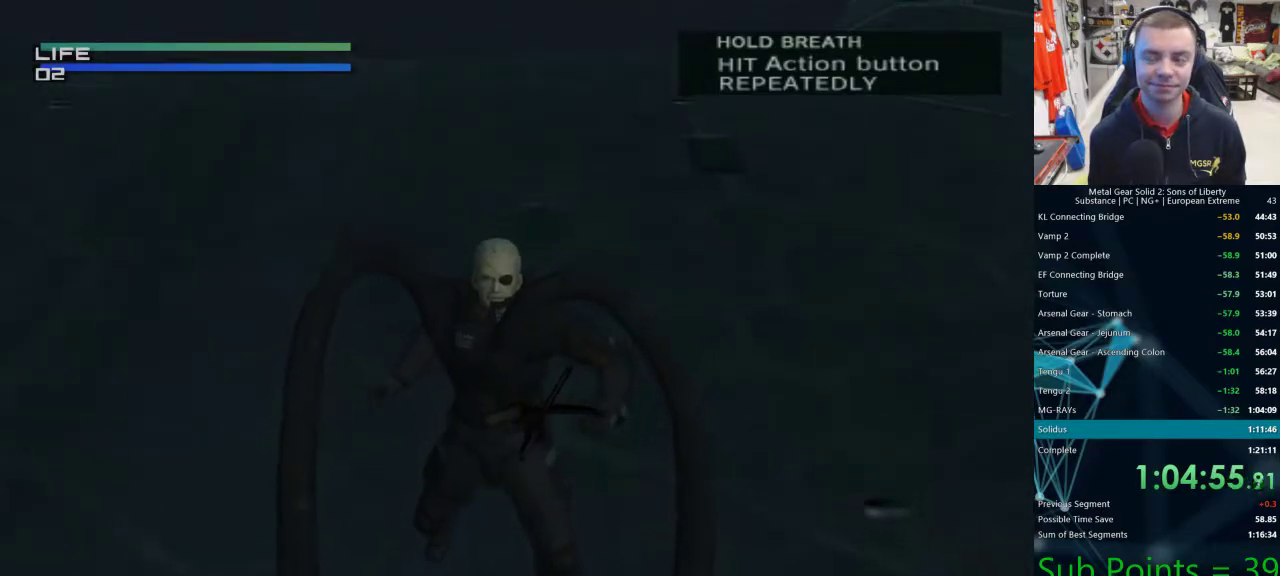
{"buttons": [], "left_stick": "center", "right_stick": "center"}
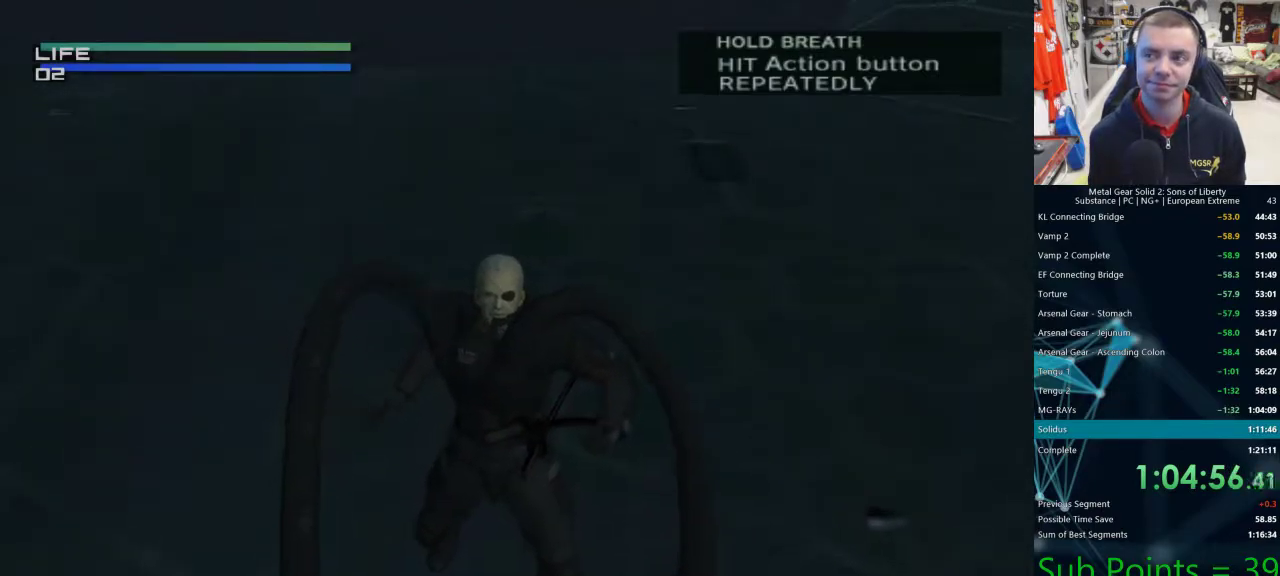
{"buttons": ["TRIANGLE"], "left_stick": "center", "right_stick": "center"}
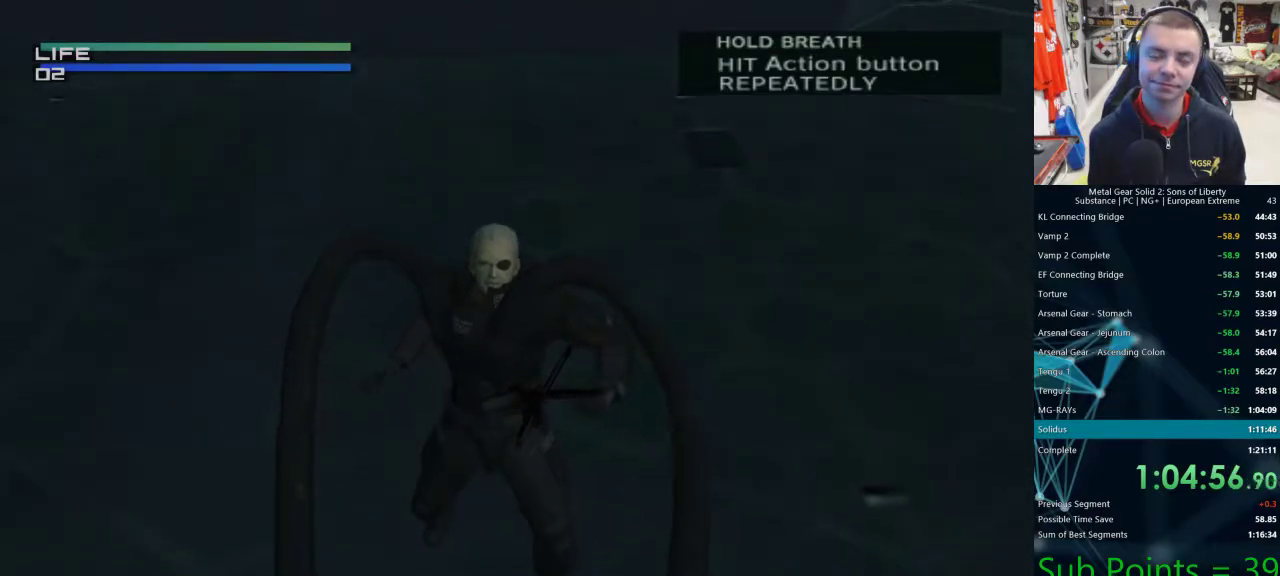
{"buttons": [], "left_stick": "center", "right_stick": "center"}
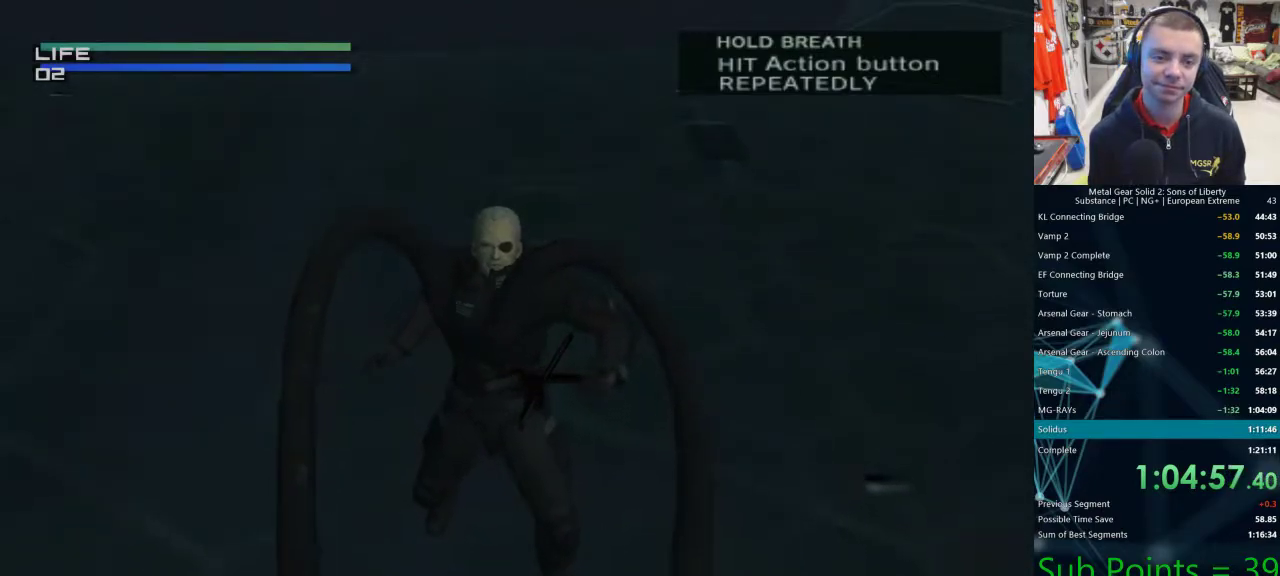
{"buttons": [], "left_stick": "center", "right_stick": "center", "events": []}
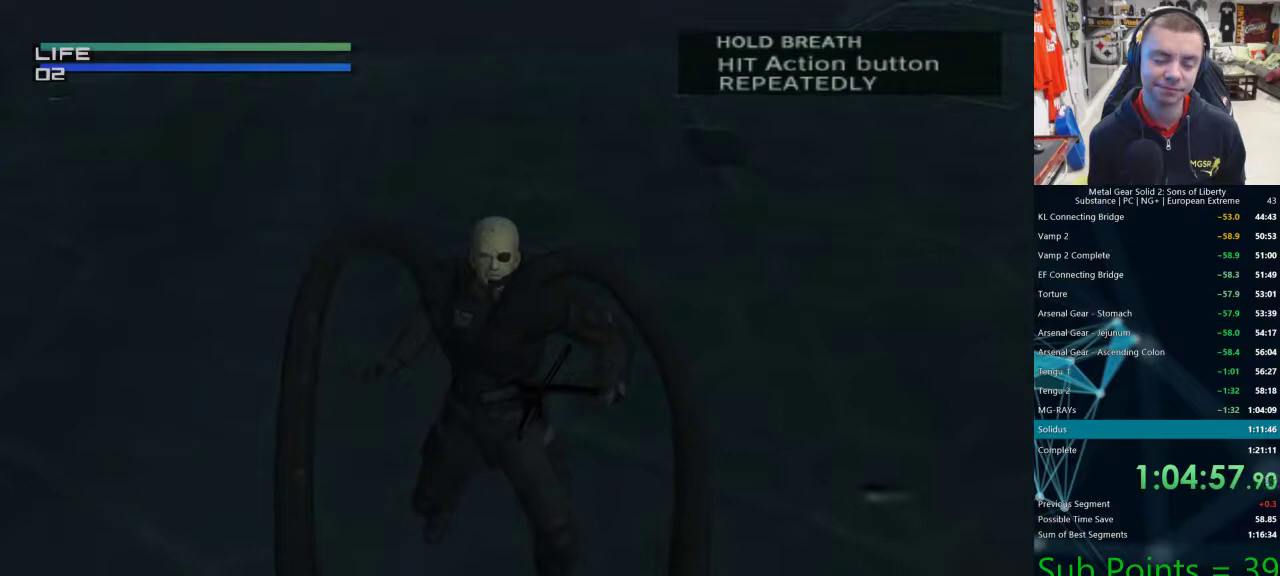
{"buttons": ["TRIANGLE"], "left_stick": "center", "right_stick": "center"}
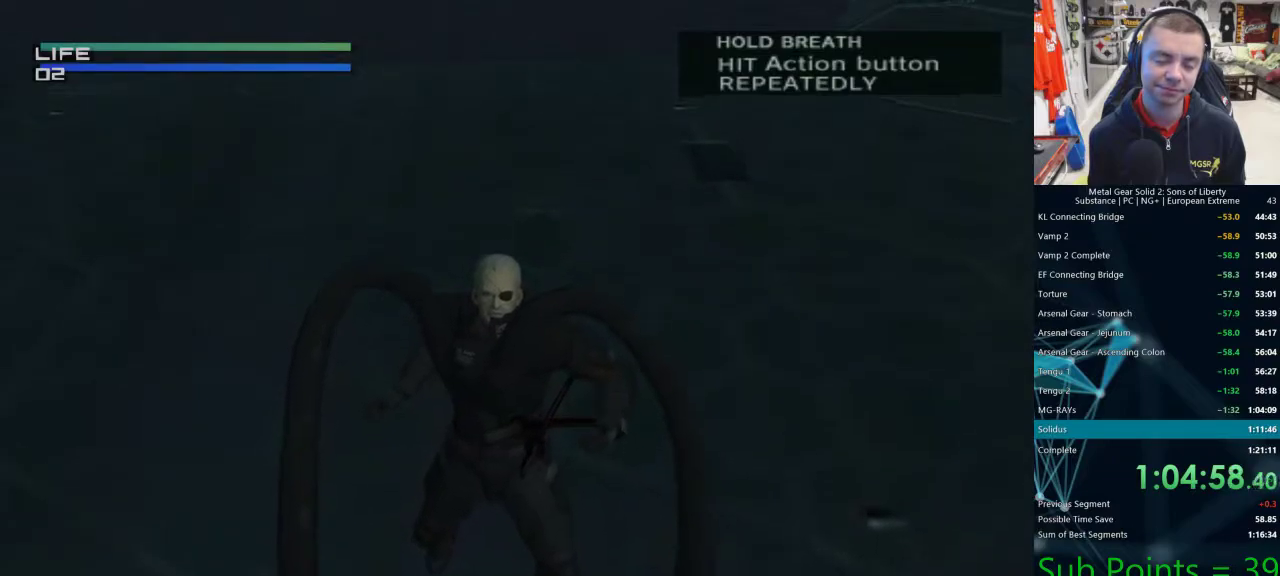
{"buttons": ["TRIANGLE"], "left_stick": "center", "right_stick": "center", "events": []}
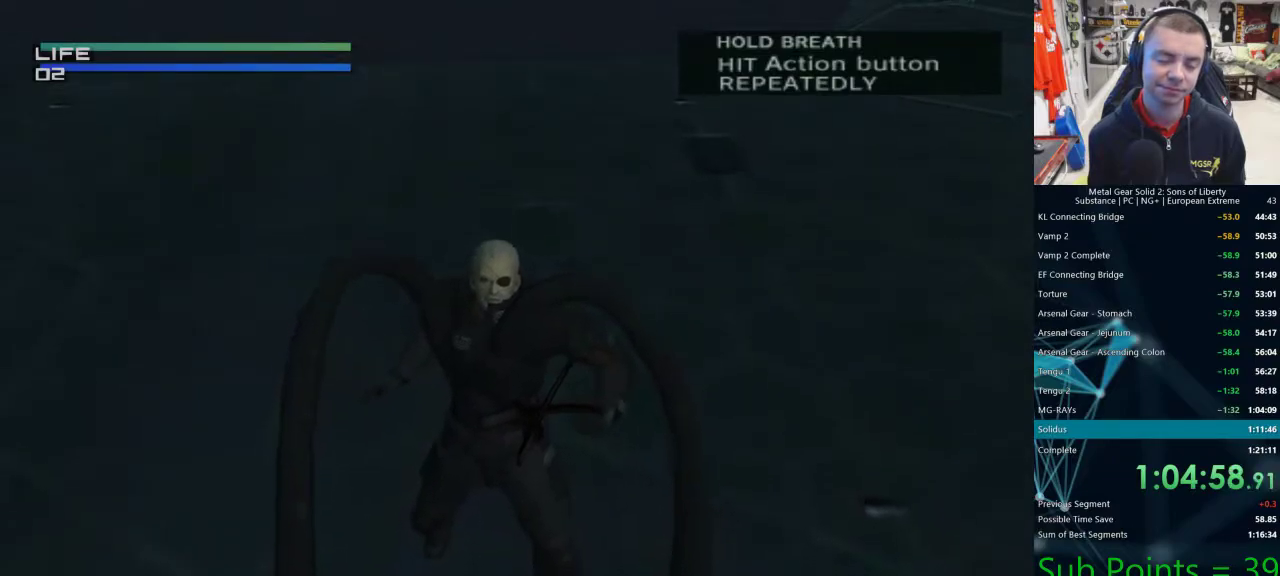
{"buttons": ["TRIANGLE"], "left_stick": "center", "right_stick": "center", "events": []}
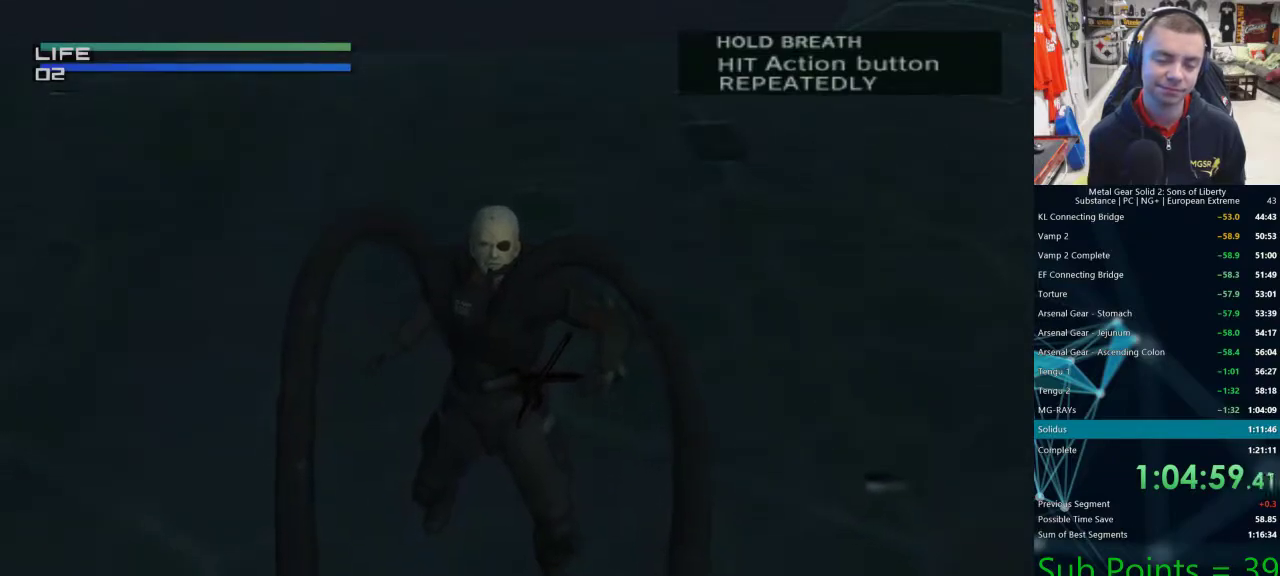
{"buttons": [], "left_stick": "center", "right_stick": "center"}
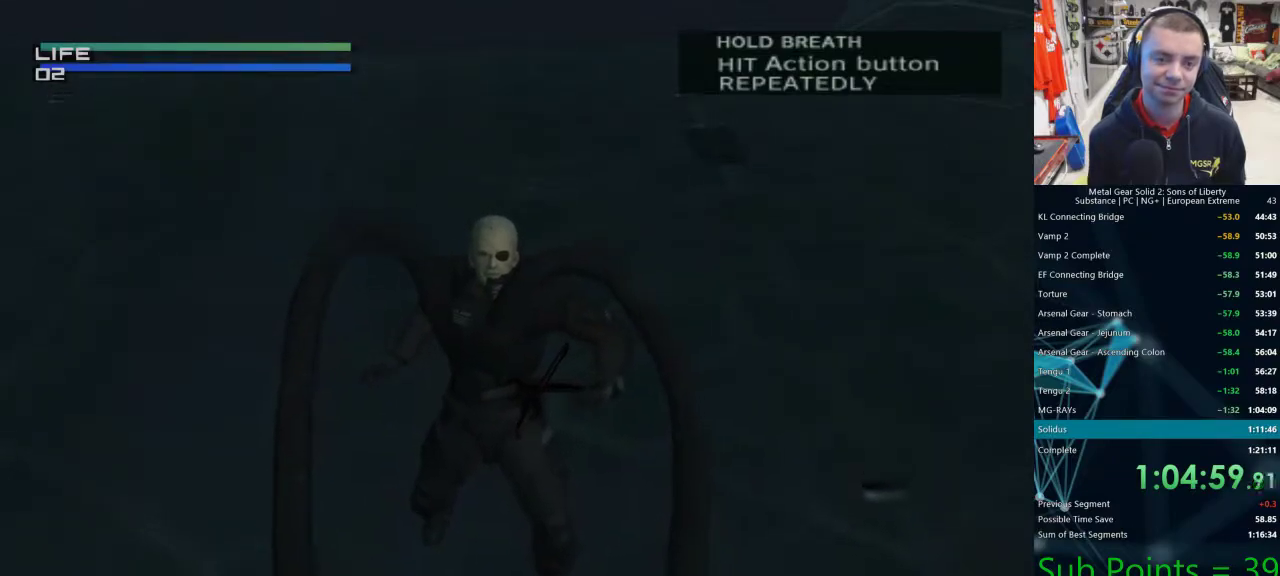
{"buttons": ["TRIANGLE"], "left_stick": "center", "right_stick": "center"}
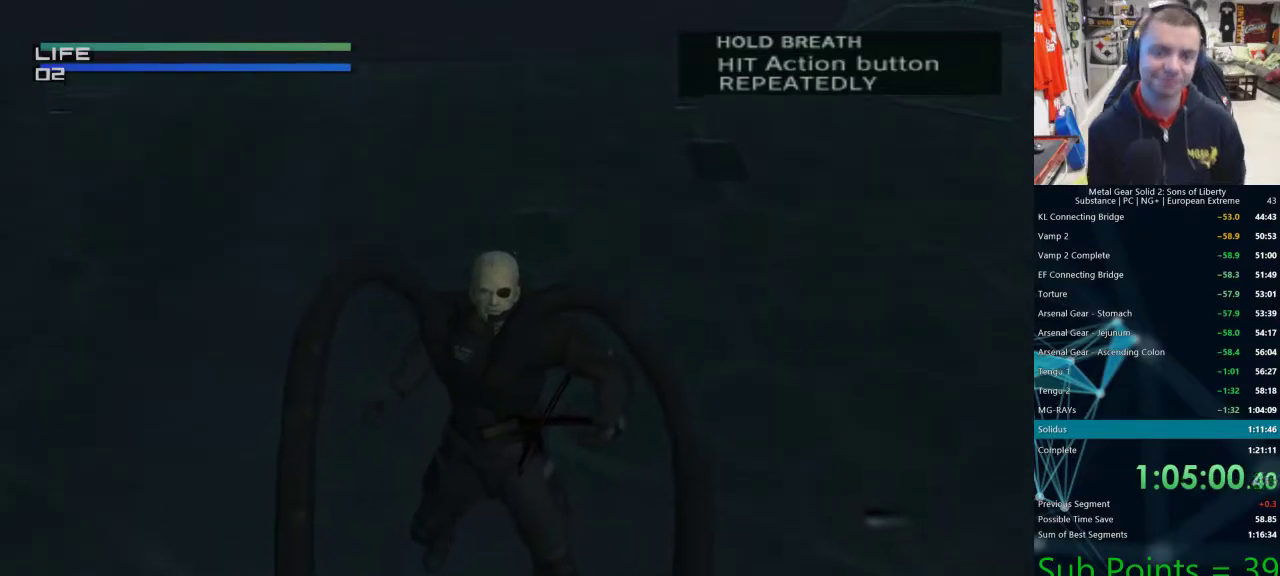
{"buttons": ["TRIANGLE"], "left_stick": "center", "right_stick": "center", "events": []}
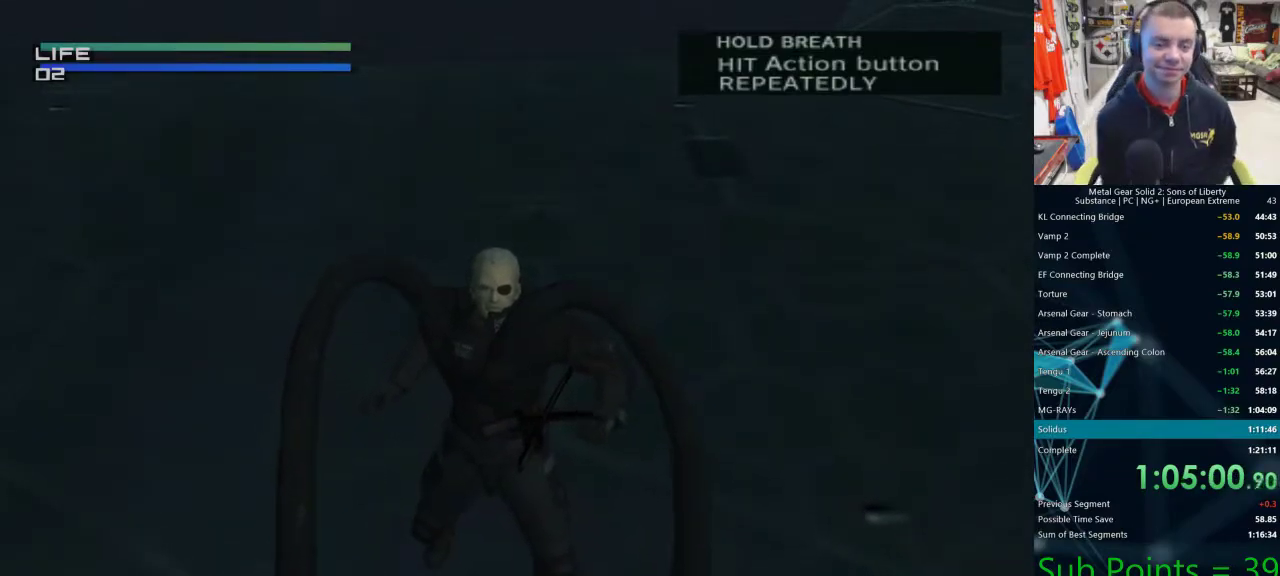
{"buttons": [], "left_stick": "center", "right_stick": "center"}
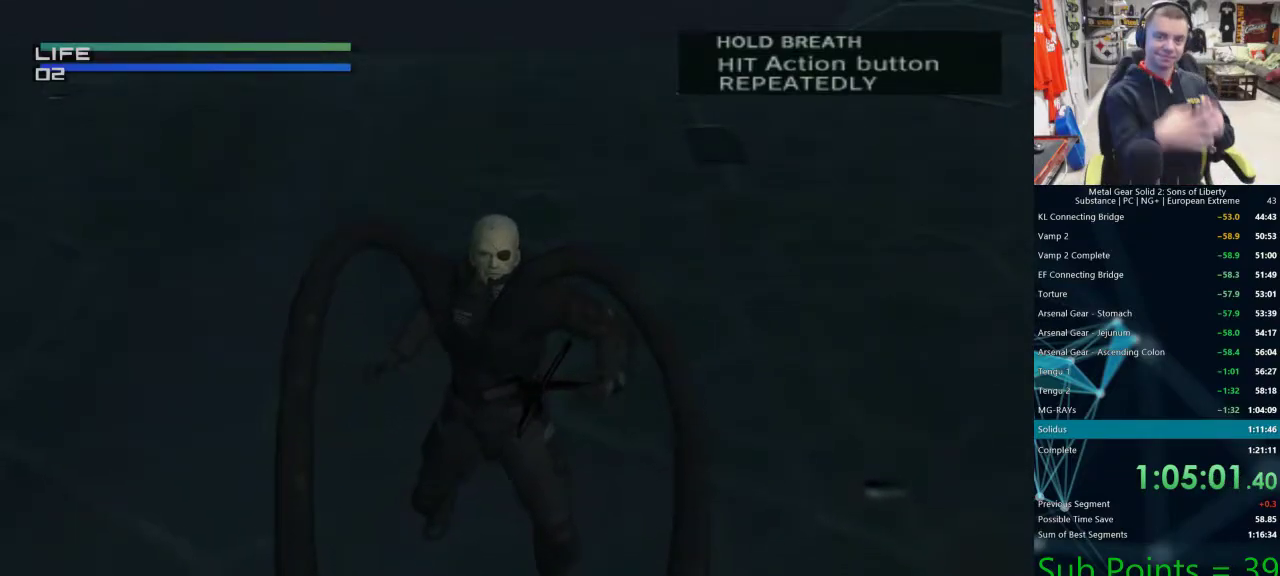
{"buttons": [], "left_stick": "center", "right_stick": "center", "events": []}
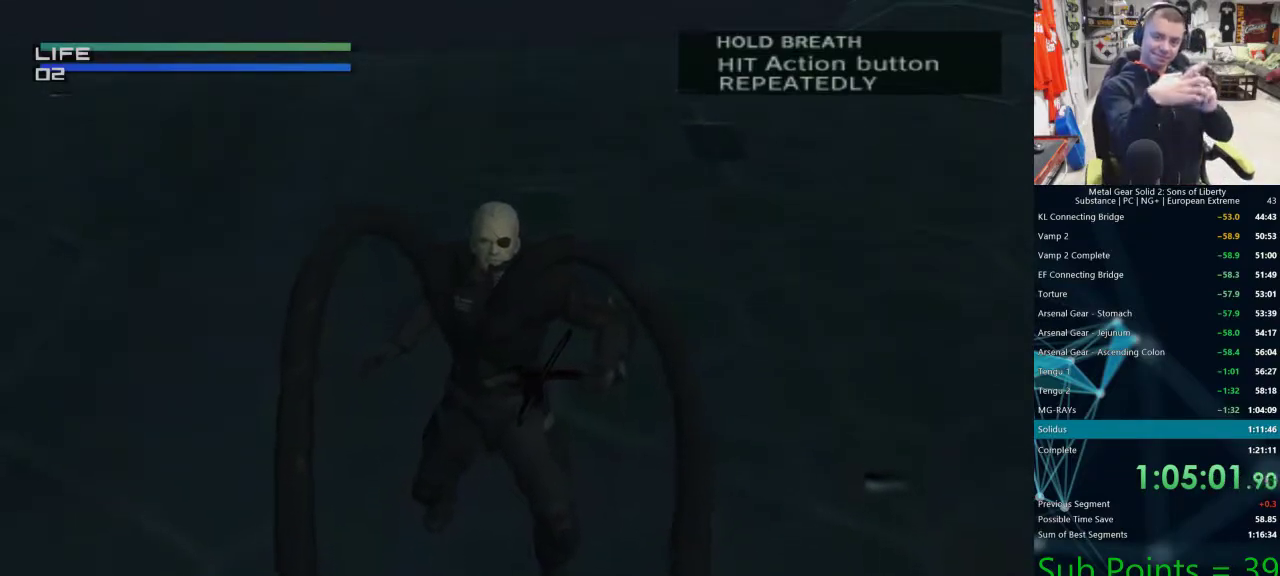
{"buttons": [], "left_stick": "center", "right_stick": "center", "events": []}
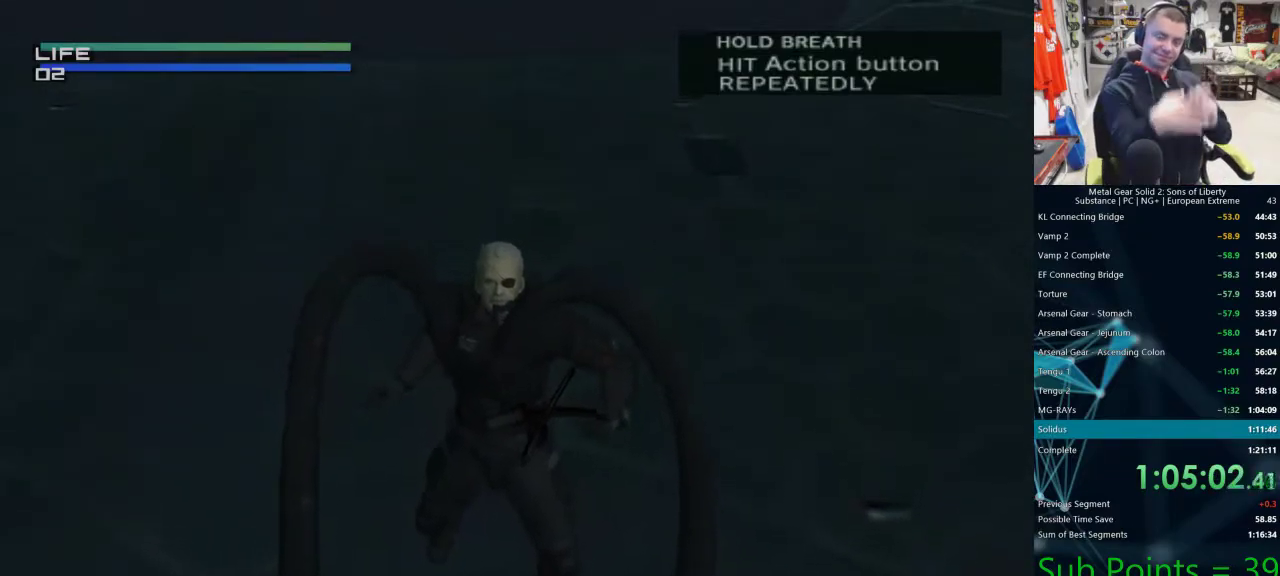
{"buttons": ["TRIANGLE"], "left_stick": "center", "right_stick": "center"}
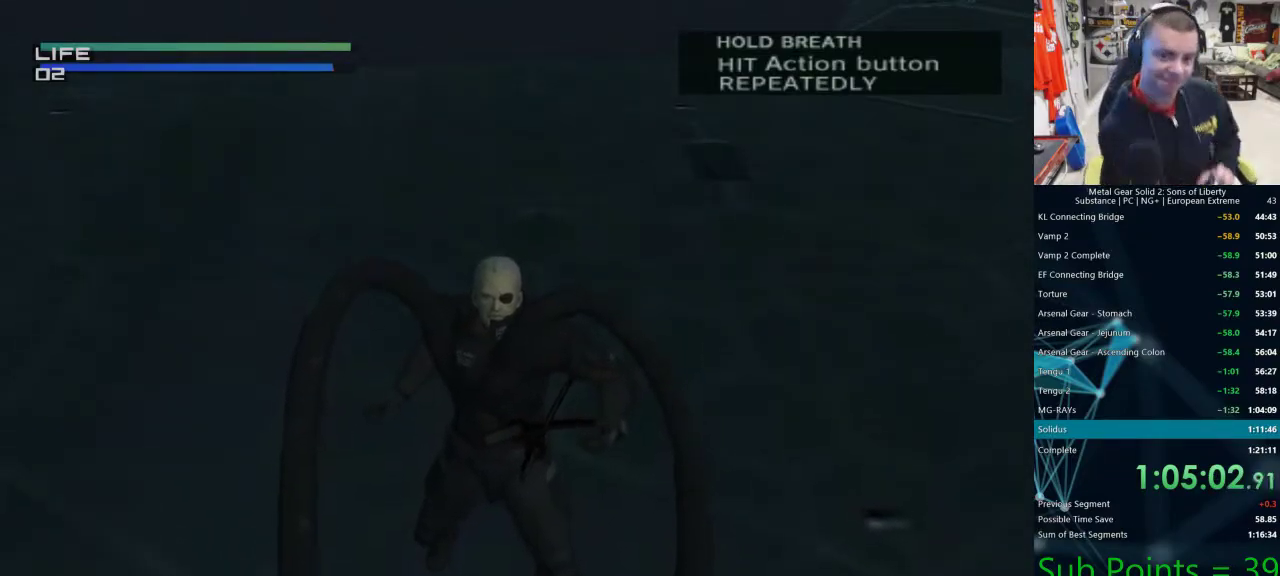
{"buttons": ["TRIANGLE"], "left_stick": "center", "right_stick": "center", "events": []}
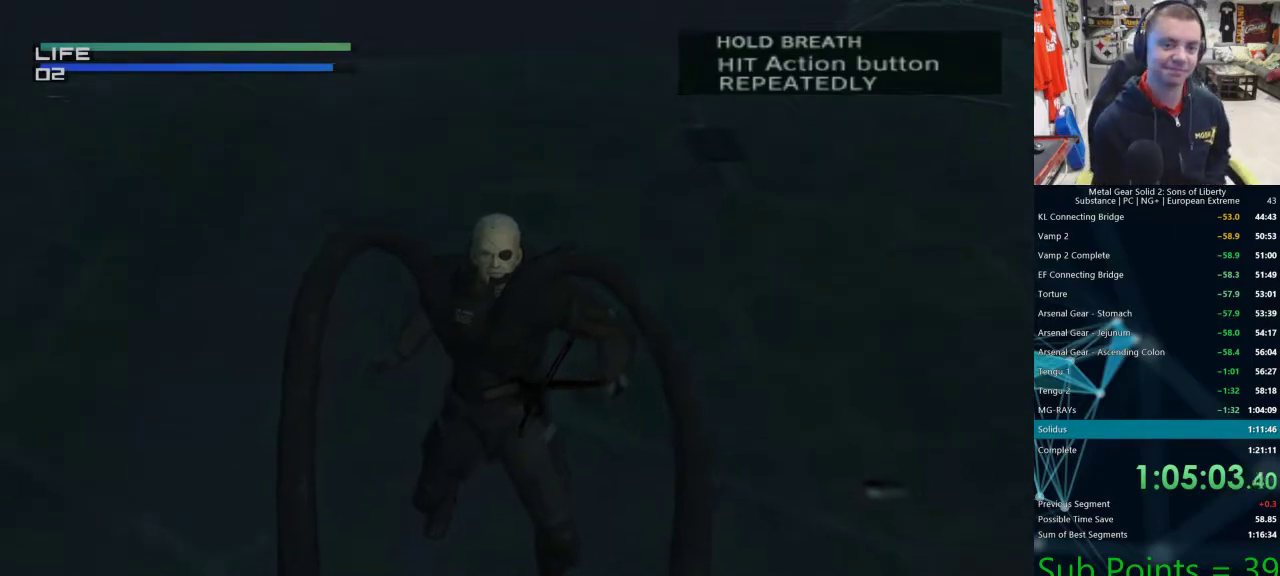
{"buttons": ["TRIANGLE"], "left_stick": "center", "right_stick": "center", "events": []}
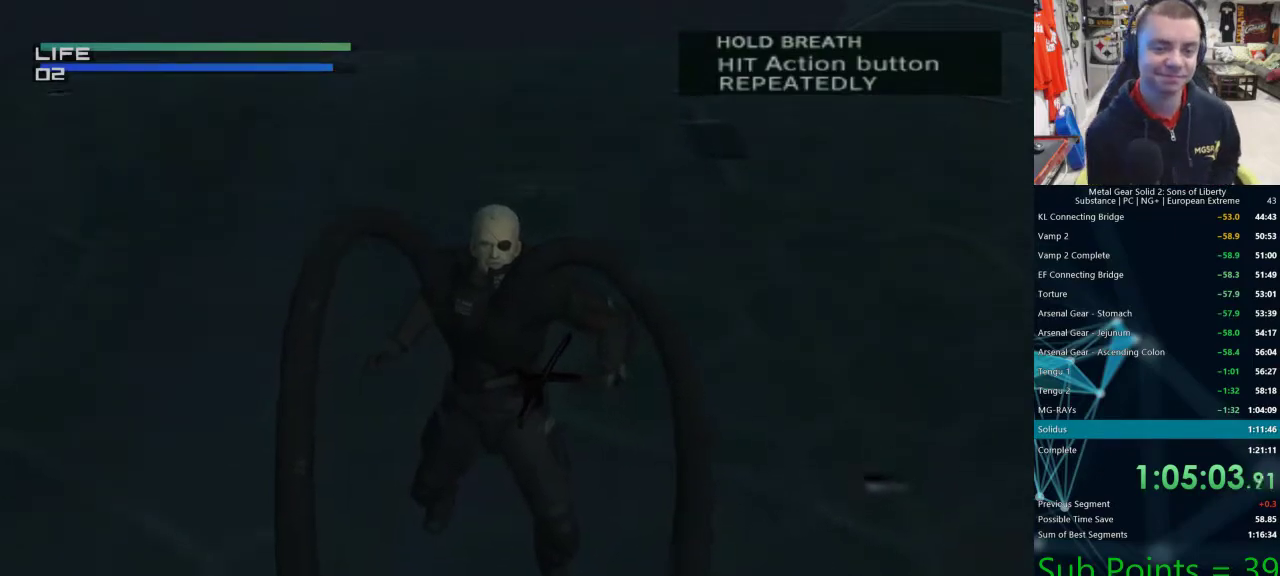
{"buttons": [], "left_stick": "center", "right_stick": "center"}
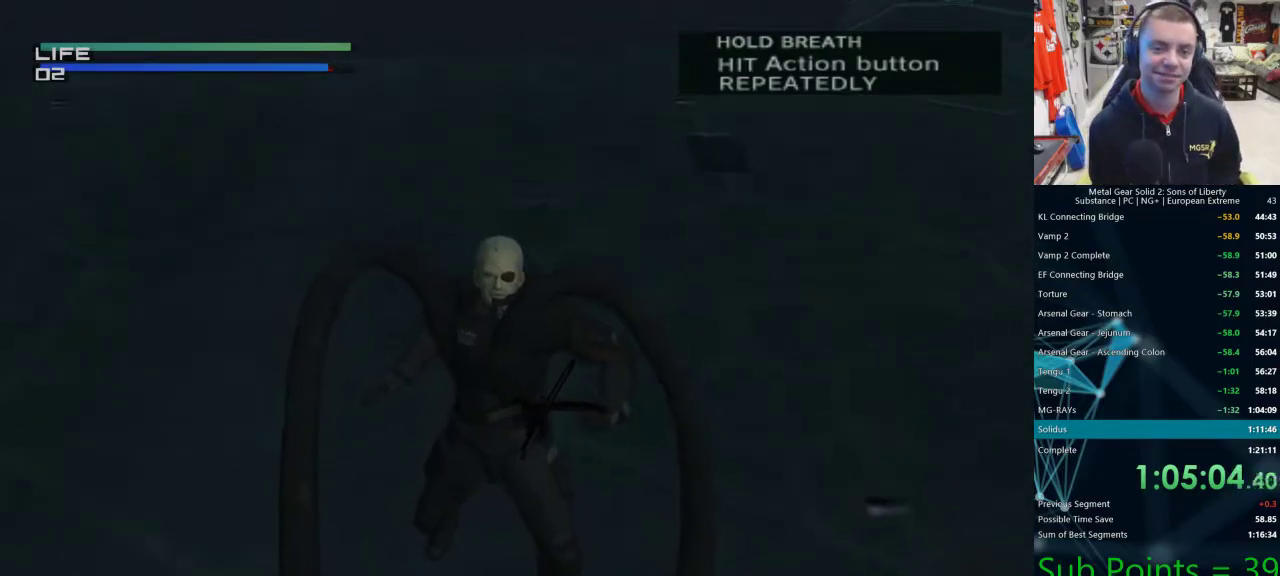
{"buttons": [], "left_stick": "center", "right_stick": "center", "events": []}
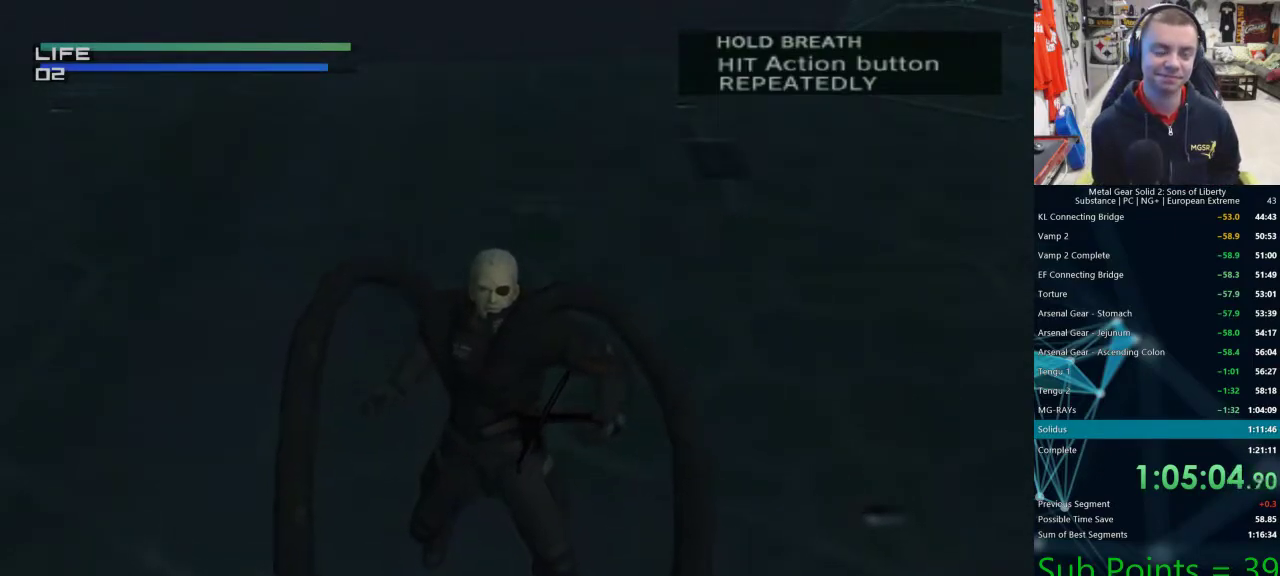
{"buttons": [], "left_stick": "center", "right_stick": "center", "events": []}
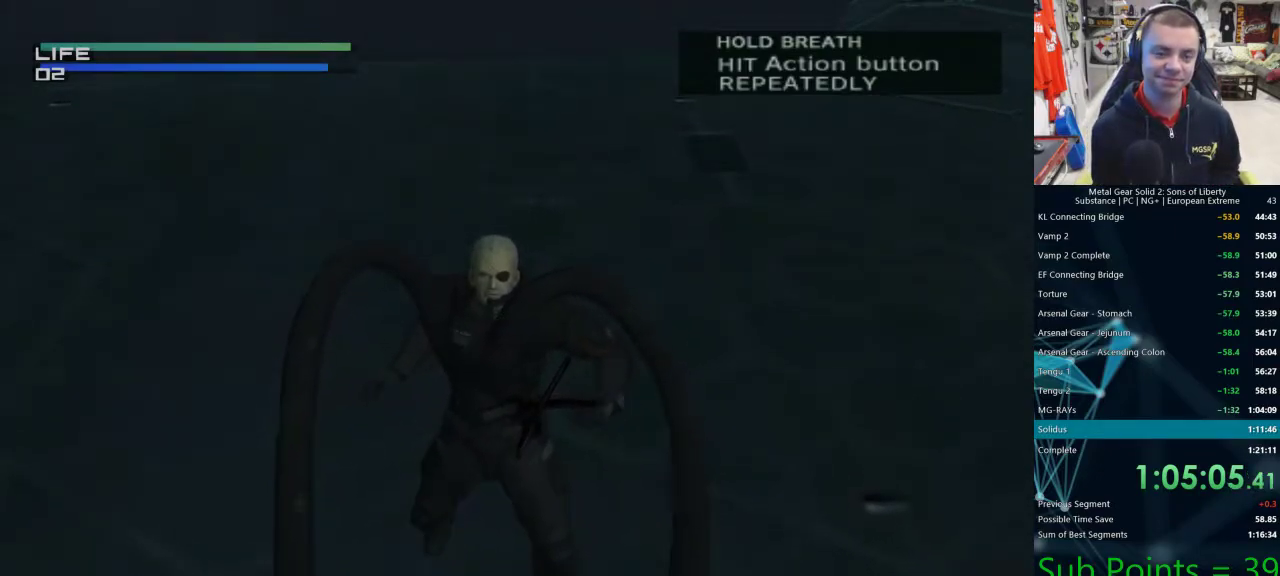
{"buttons": ["TRIANGLE"], "left_stick": "center", "right_stick": "center"}